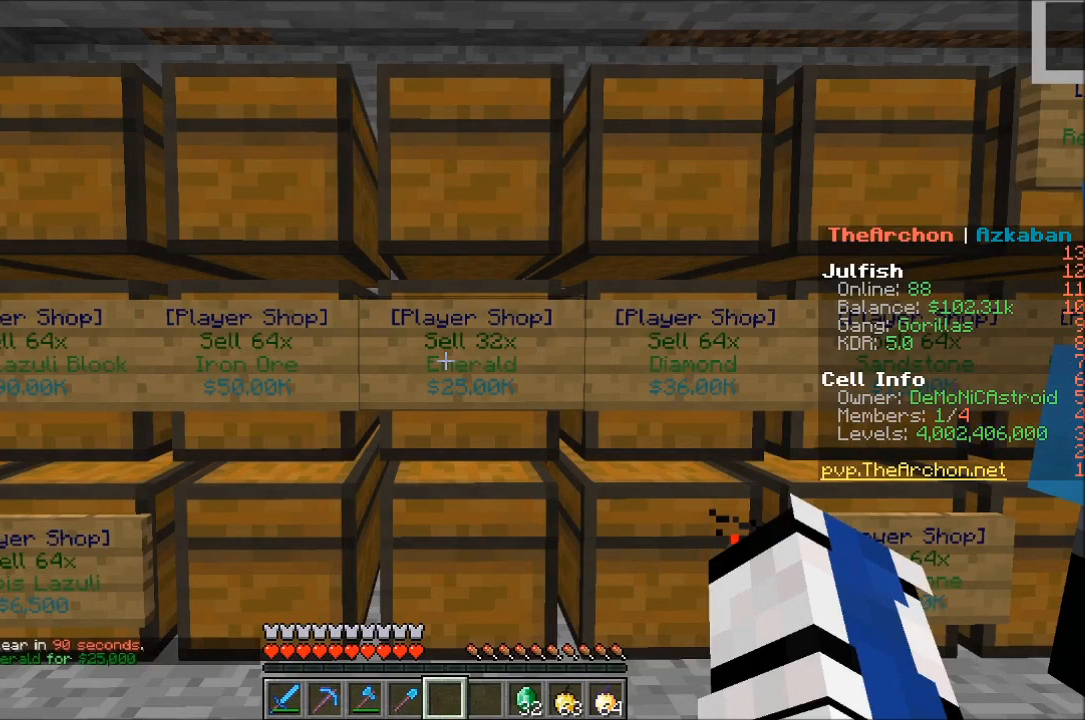
Gameplay with keyboard and mouse; each line is a JSON object with the keys and mouse buttons held at the frame after it. "events" lists presses ("down") and releases ("up") of "a", "d", "s", "w", "mouse_left" and "mouse_right" between this image and that frame as [ms after this image, input, new state], when the widget could be followed in between. "mouse_left", "mouse_right" = the "left", "right" buttons of the "mouse" list. No other keys are recorded. Fast repeated clicks can show as one long hold. Mouse movement is not recorded.
{"keys": [], "mouse": ["right"]}
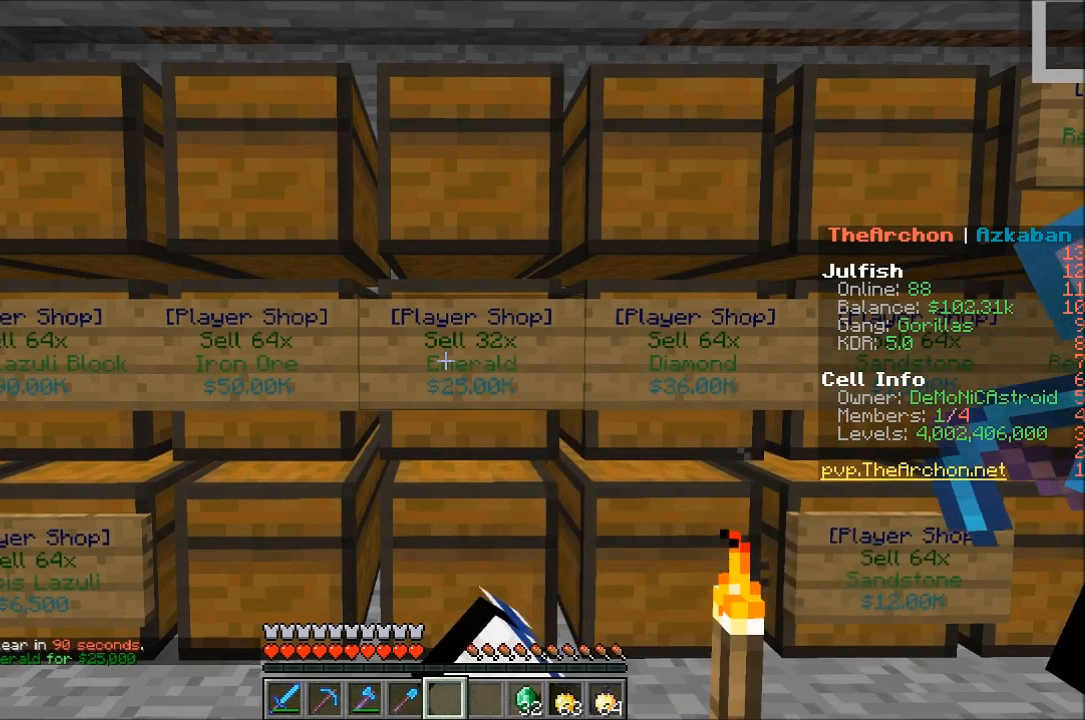
{"keys": [], "mouse": [], "events": [[17, "mouse_right", "up"]]}
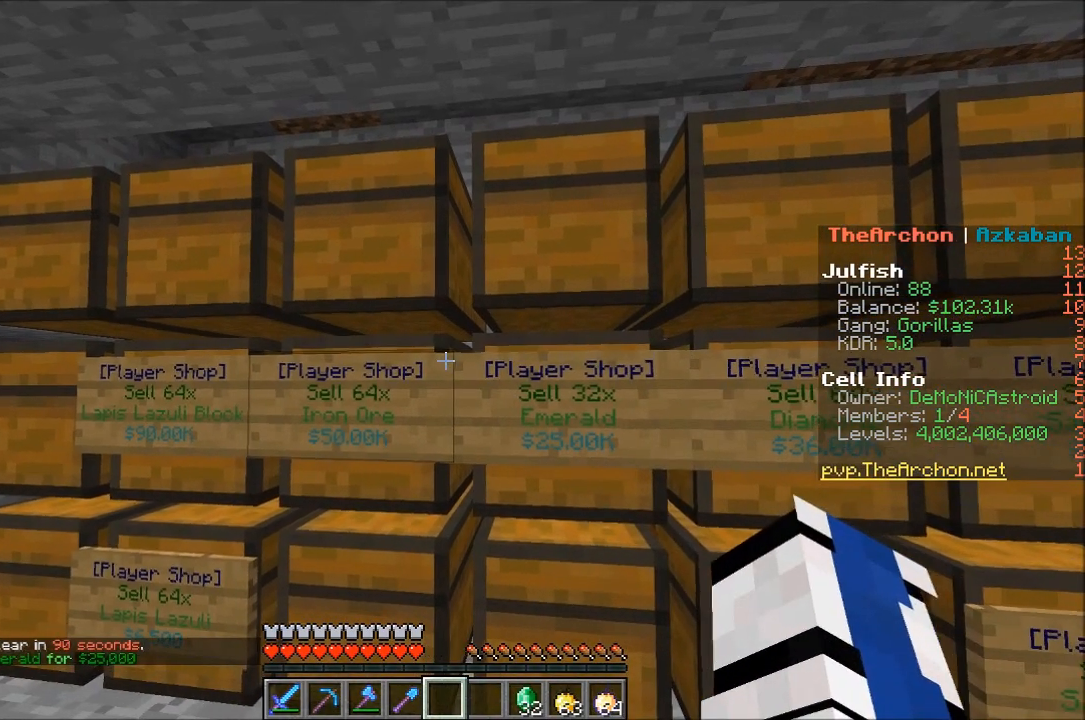
{"keys": [], "mouse": [], "events": []}
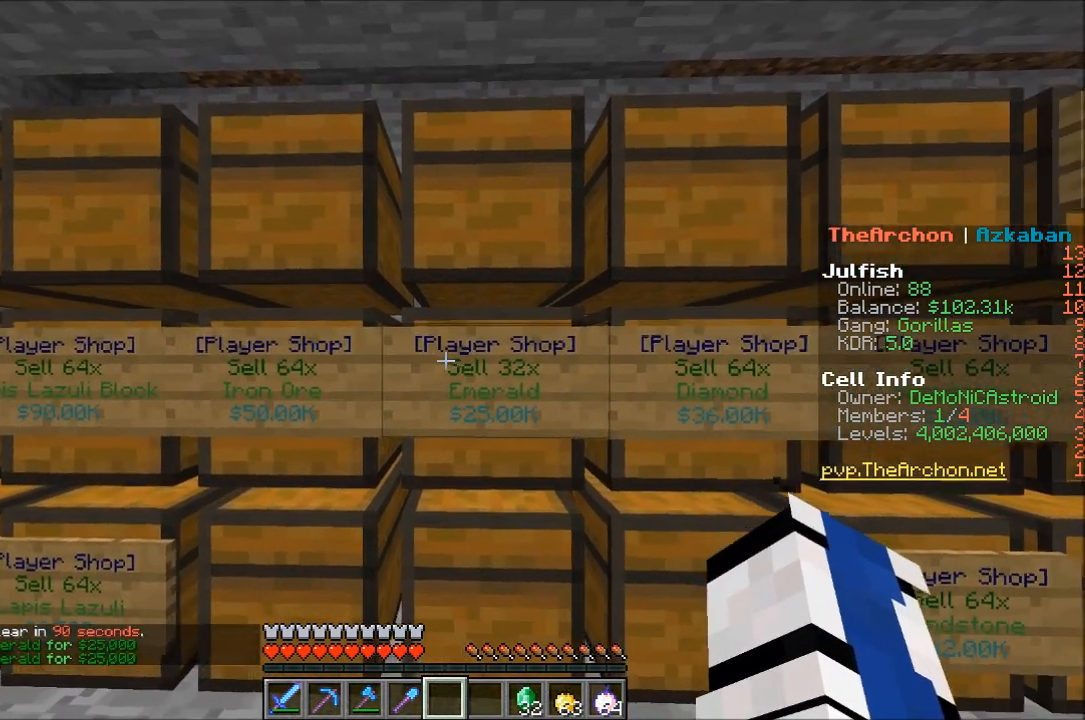
{"keys": [], "mouse": [], "events": []}
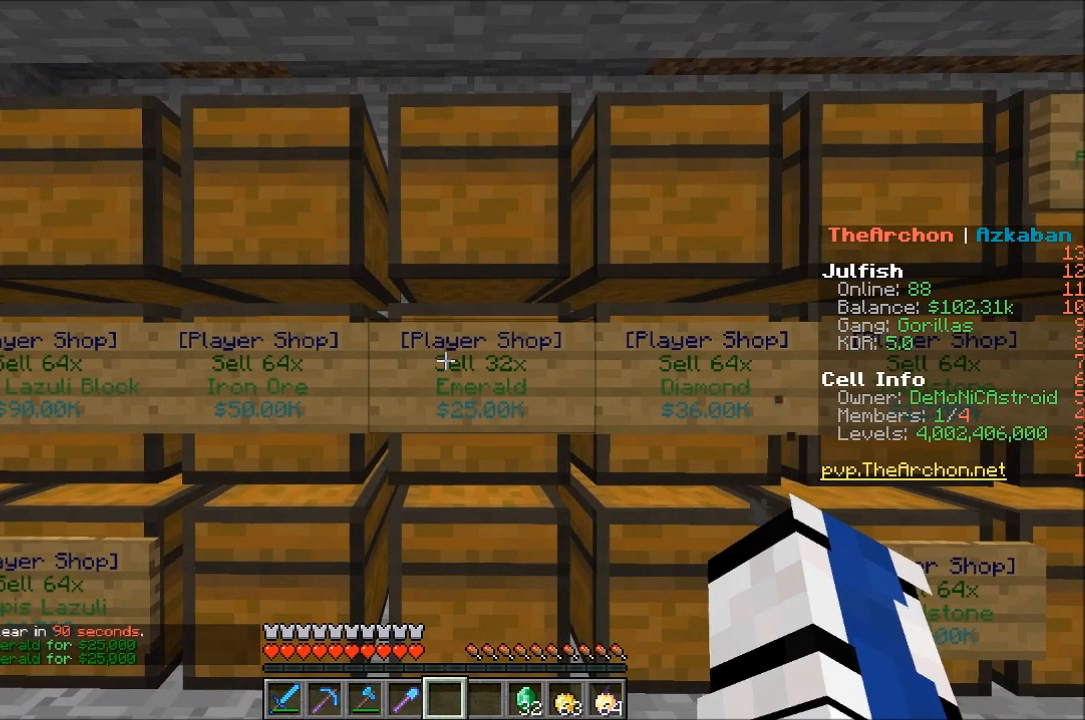
{"keys": [], "mouse": [], "events": [[50, "mouse_right", "down"], [233, "mouse_right", "up"]]}
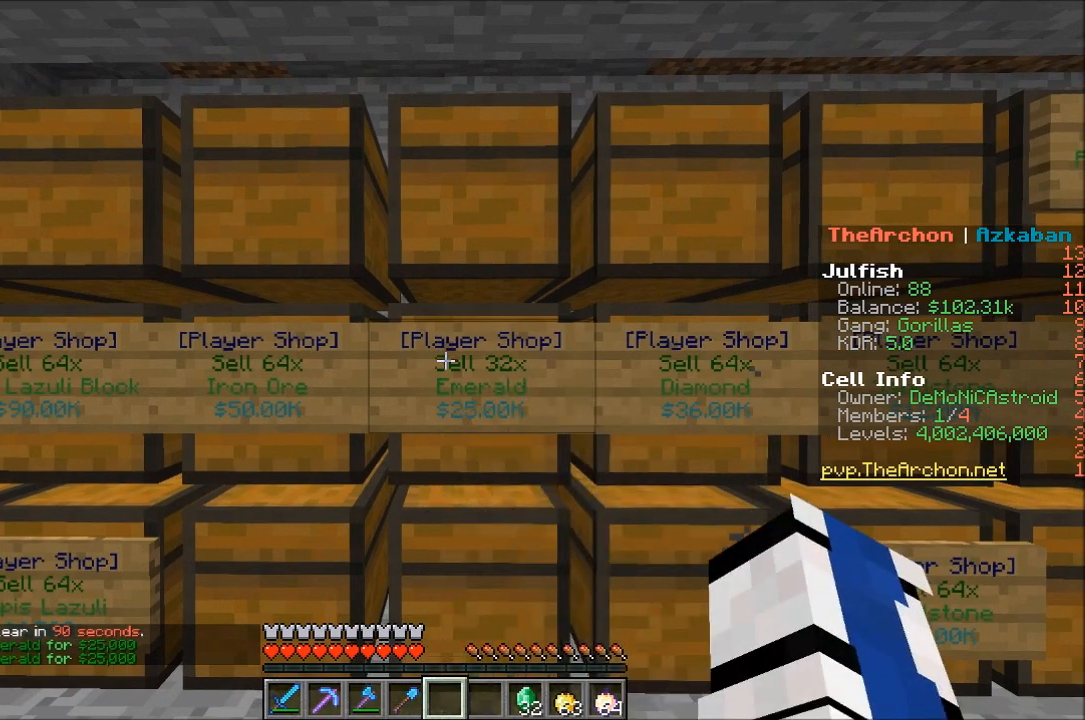
{"keys": [], "mouse": ["right"], "events": [[150, "mouse_right", "down"], [367, "mouse_right", "up"], [433, "mouse_right", "down"]]}
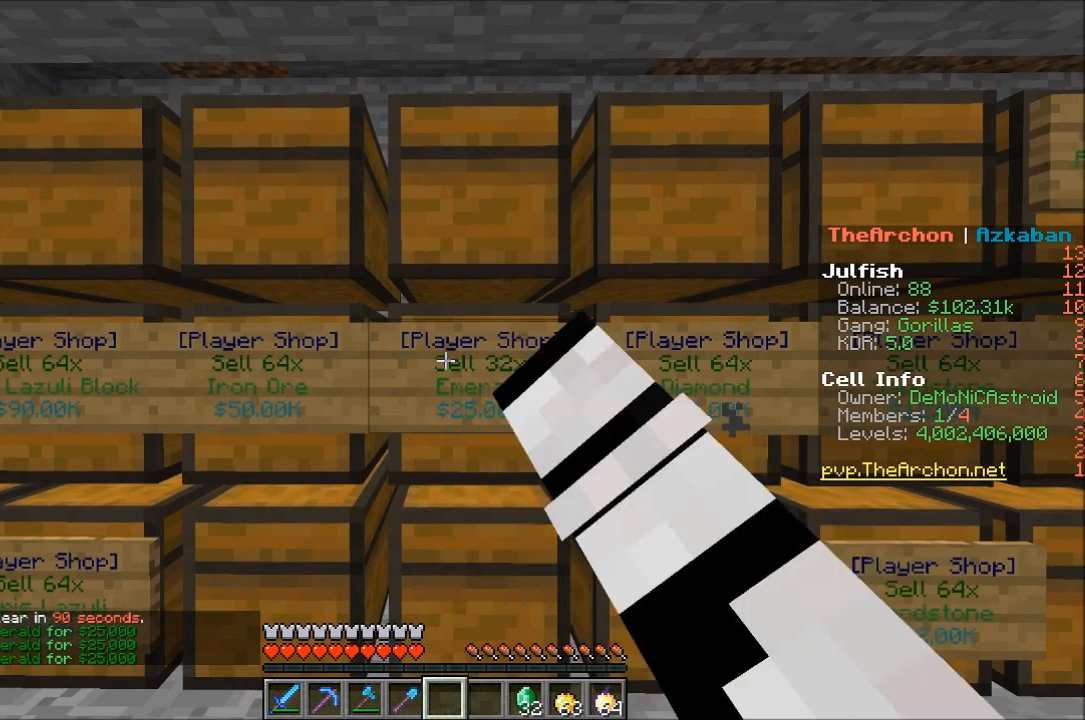
{"keys": [], "mouse": ["right"], "events": [[17, "mouse_right", "up"], [50, "mouse_right", "down"], [217, "mouse_right", "up"], [250, "mouse_right", "down"]]}
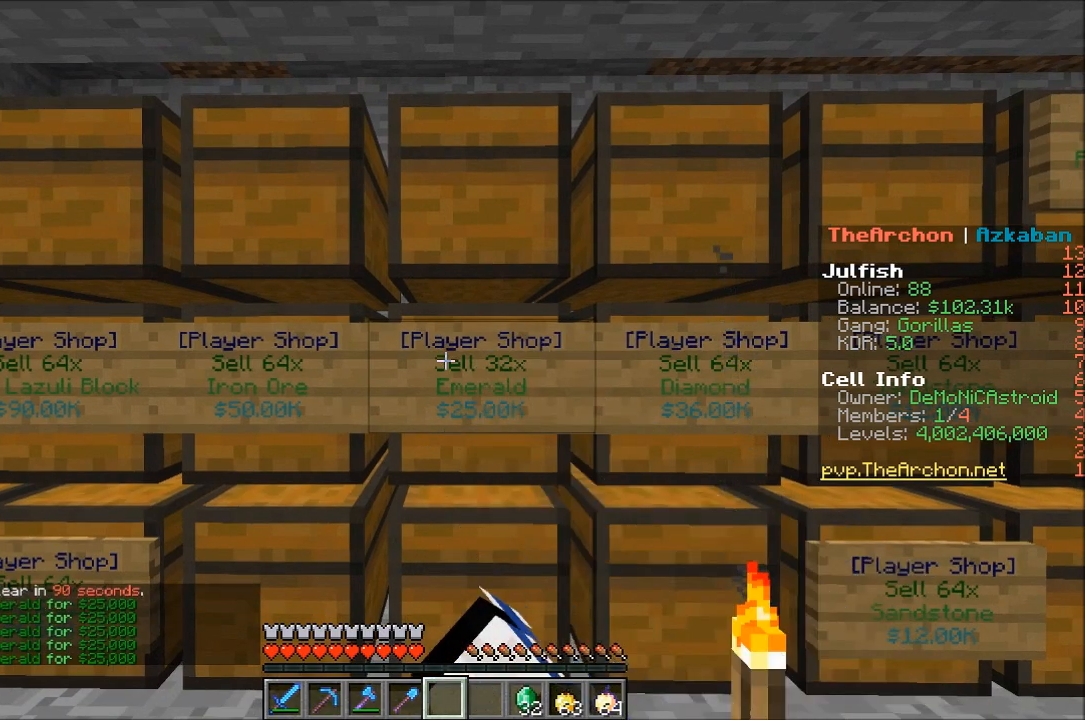
{"keys": [], "mouse": ["right"], "events": [[117, "mouse_right", "up"], [150, "mouse_right", "down"], [217, "mouse_right", "up"], [250, "mouse_right", "down"], [317, "mouse_right", "up"], [350, "mouse_right", "down"], [417, "mouse_right", "up"], [450, "mouse_right", "down"]]}
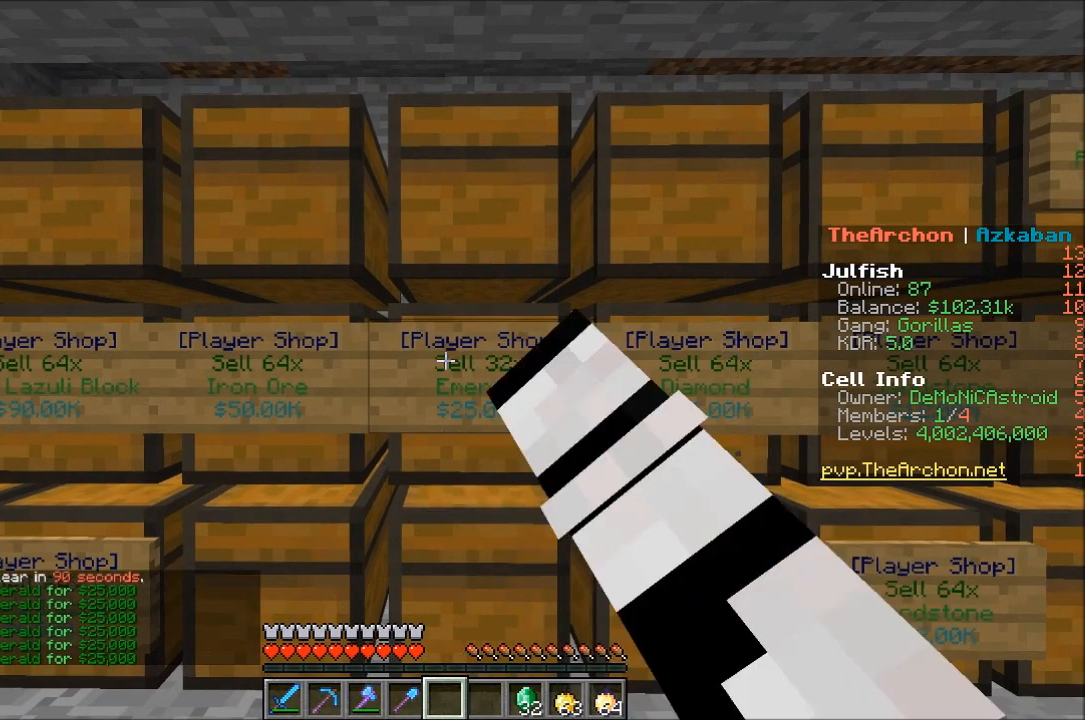
{"keys": [], "mouse": ["right"], "events": [[233, "mouse_right", "up"], [250, "mouse_right", "down"]]}
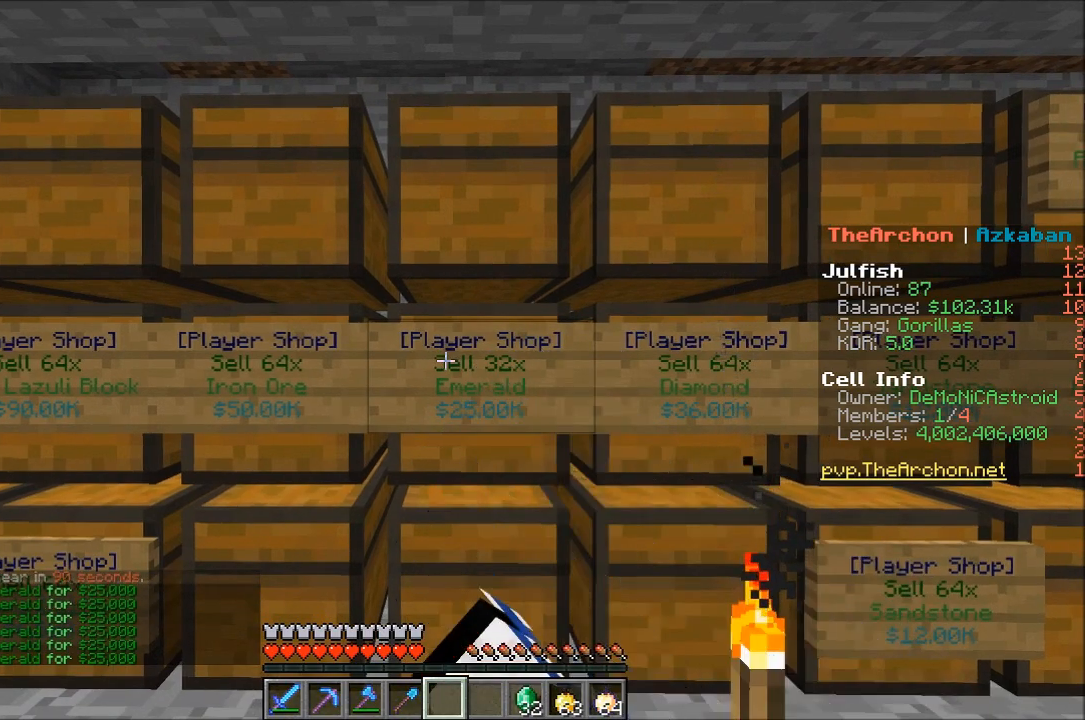
{"keys": [], "mouse": ["right"], "events": [[33, "mouse_right", "up"], [67, "mouse_right", "down"], [167, "mouse_right", "up"], [183, "mouse_right", "down"]]}
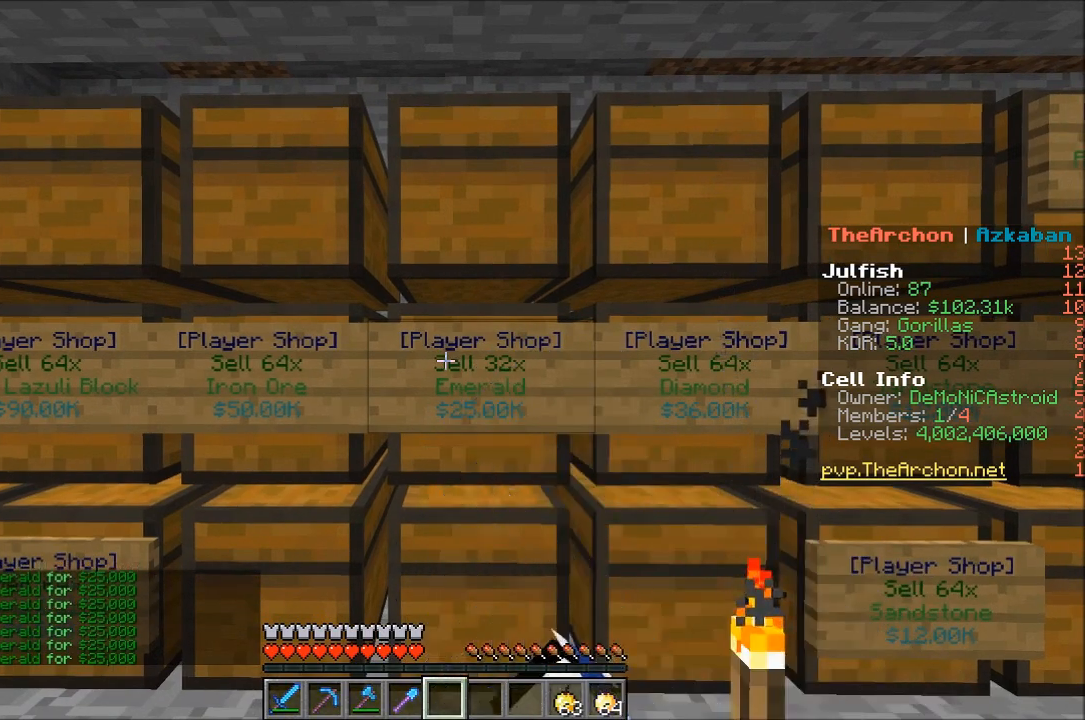
{"keys": [], "mouse": ["right"], "events": []}
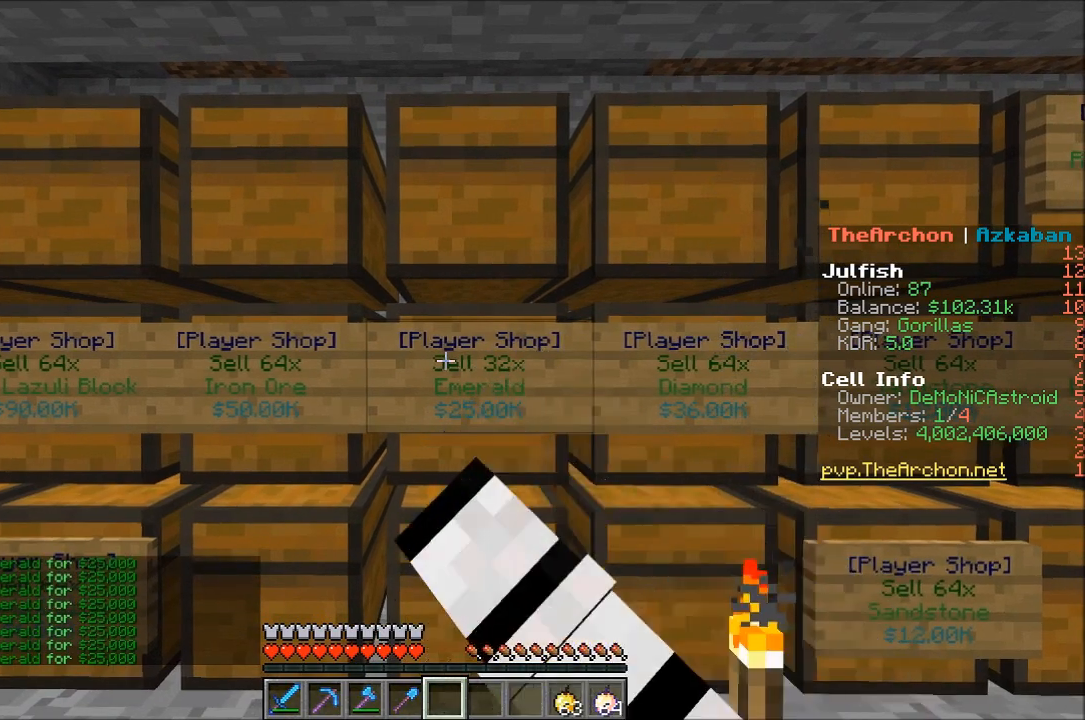
{"keys": [], "mouse": ["right"], "events": [[283, "mouse_right", "up"], [317, "mouse_right", "down"]]}
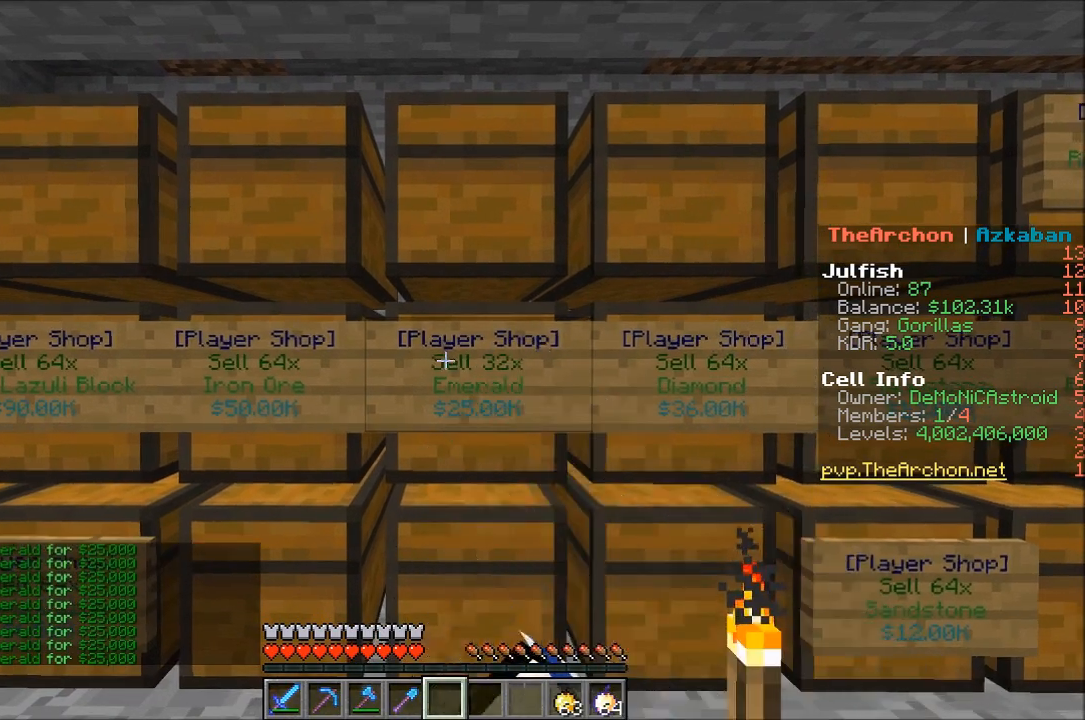
{"keys": [], "mouse": ["right"], "events": [[100, "mouse_right", "up"], [133, "mouse_right", "down"]]}
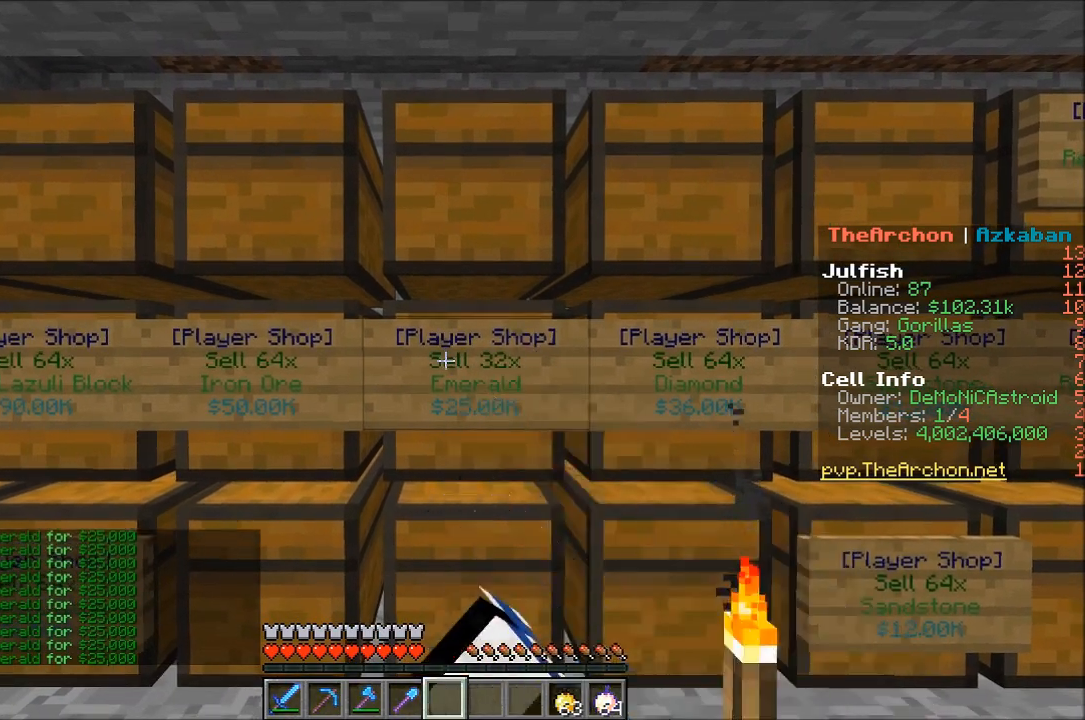
{"keys": [], "mouse": ["right"], "events": []}
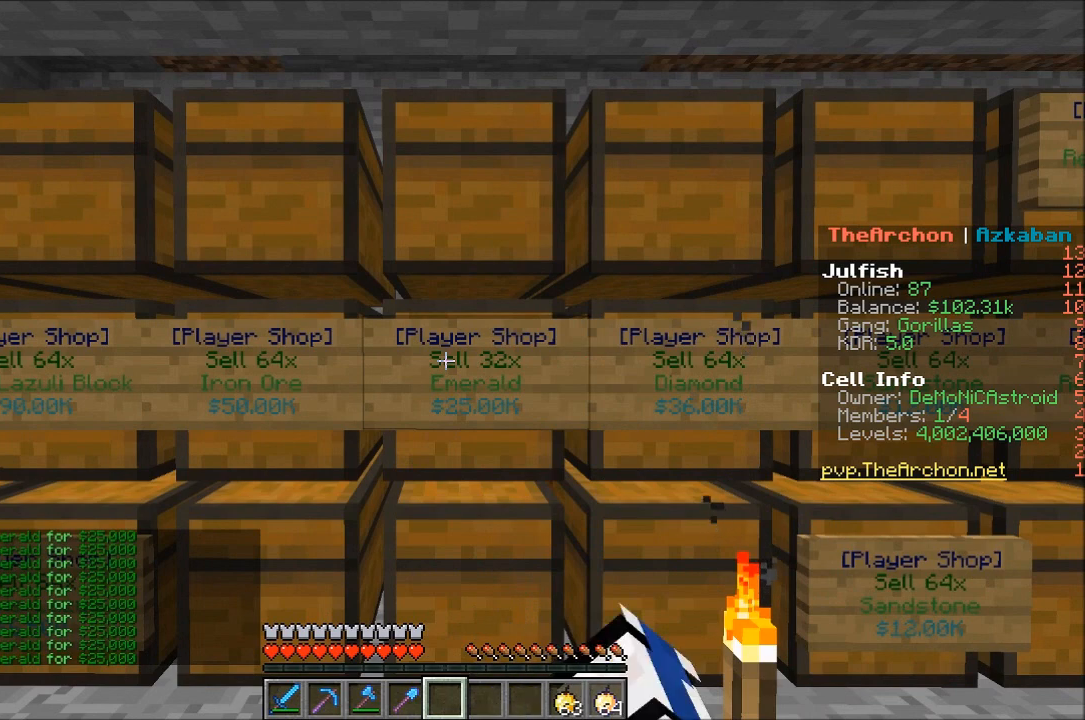
{"keys": [], "mouse": ["right"], "events": []}
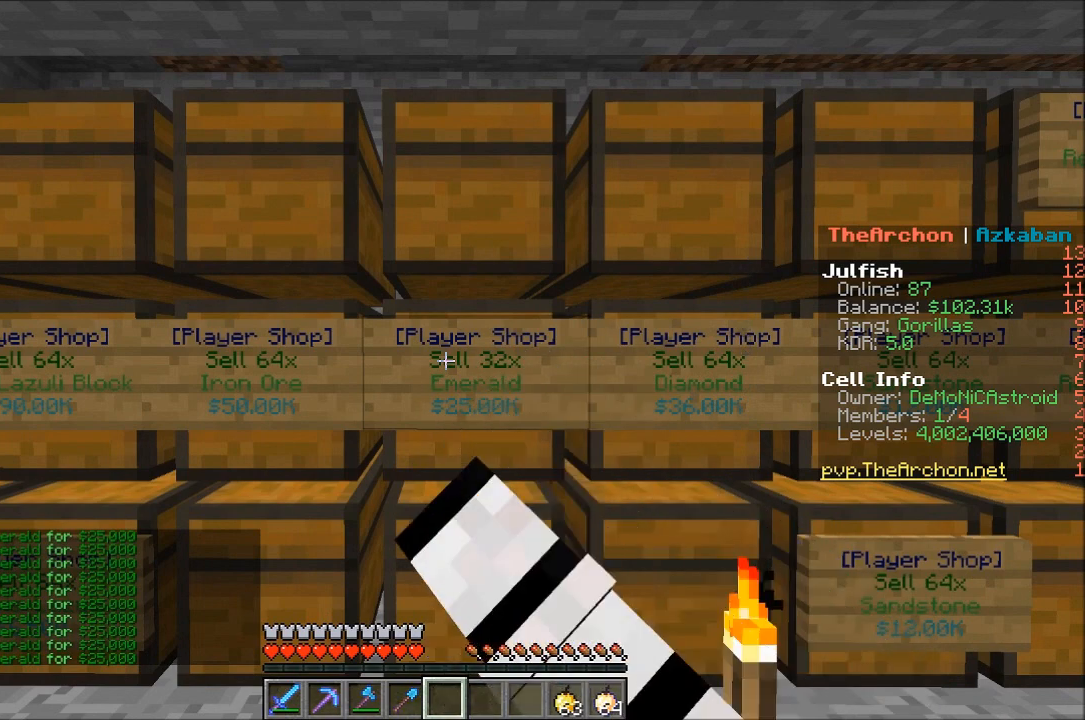
{"keys": [], "mouse": ["right"], "events": []}
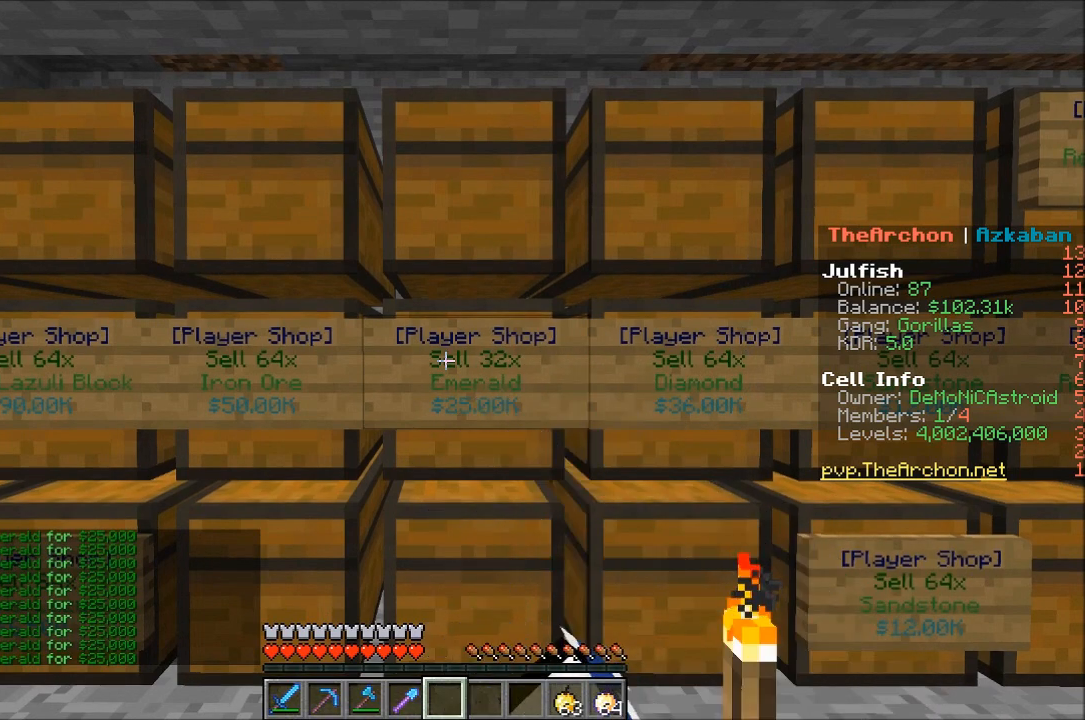
{"keys": [], "mouse": ["right"], "events": []}